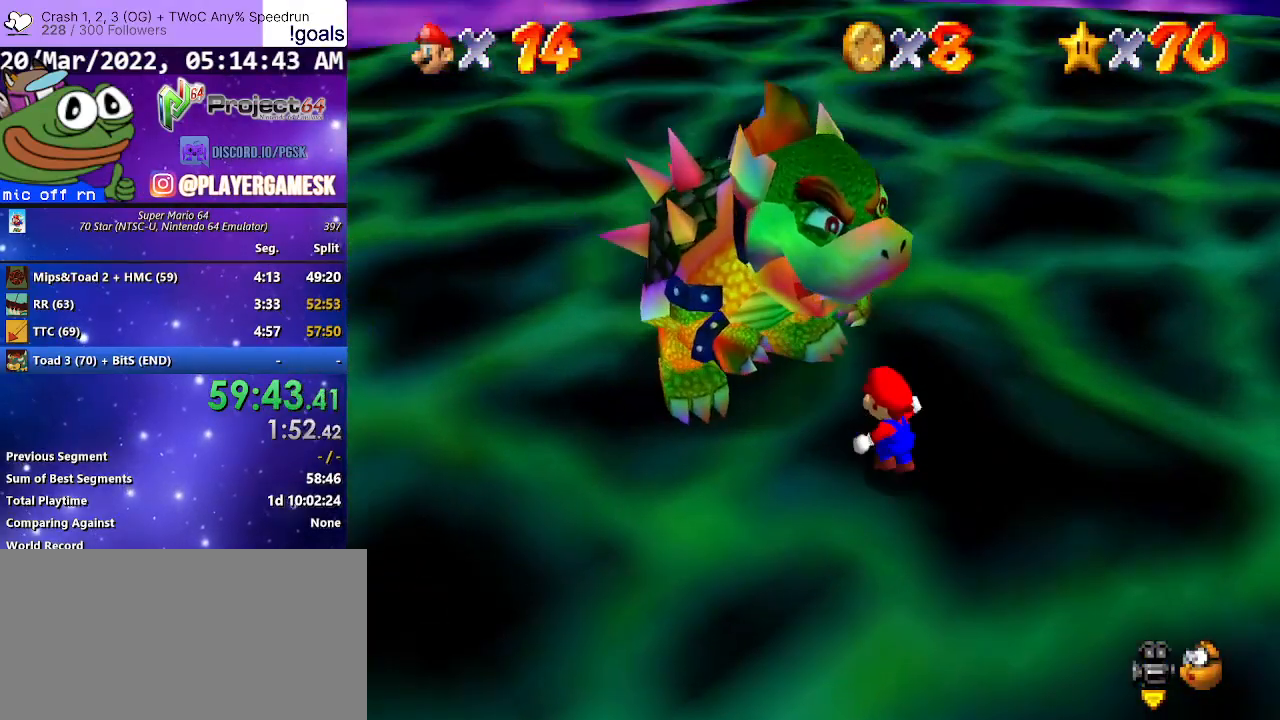
Gameplay with a controller (Xbox layout); each line is a JSON object with the inputs held at the frame after it. "events" lists button and stick changes between this image and that frame as [ms after this image, input, new state], when the widget could be followed in between.
{"buttons": [], "left_stick": "up-left", "right_stick": "center", "events": [[100, "left_stick", "up"], [433, "left_stick", "up-left"]]}
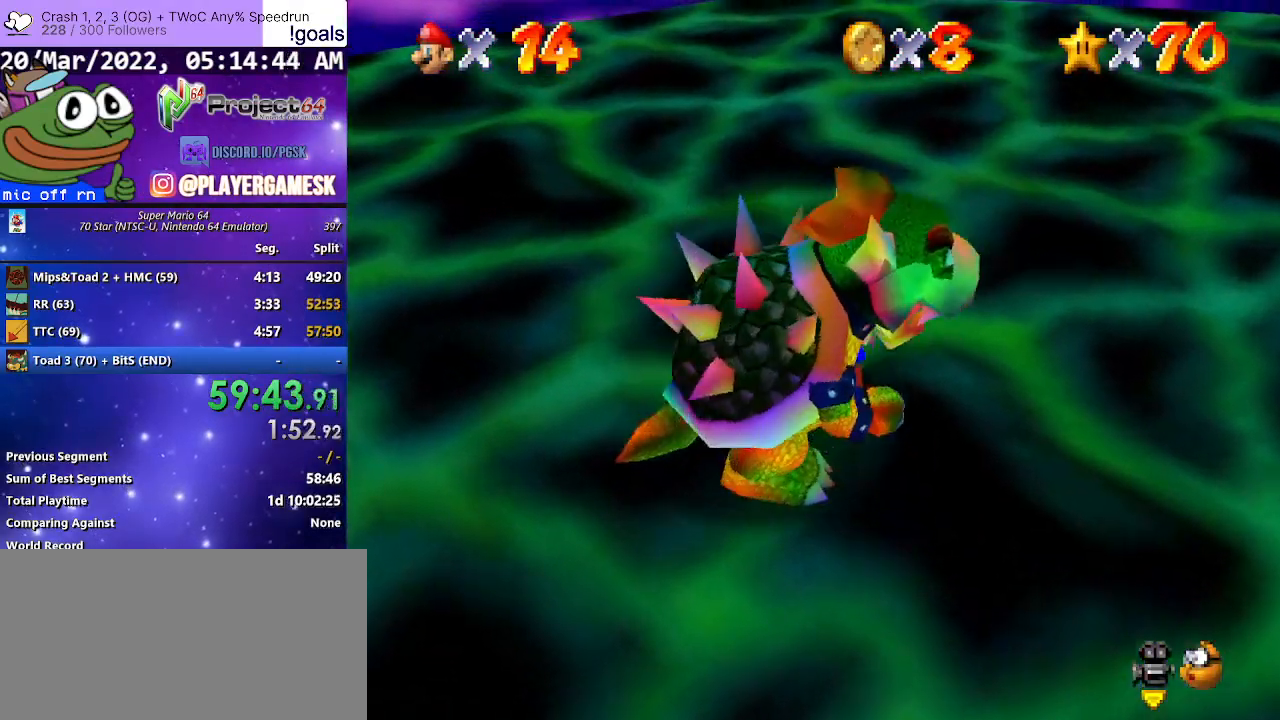
{"buttons": [], "left_stick": "down-left", "right_stick": "center", "events": [[167, "left_stick", "left"], [267, "left_stick", "down-left"]]}
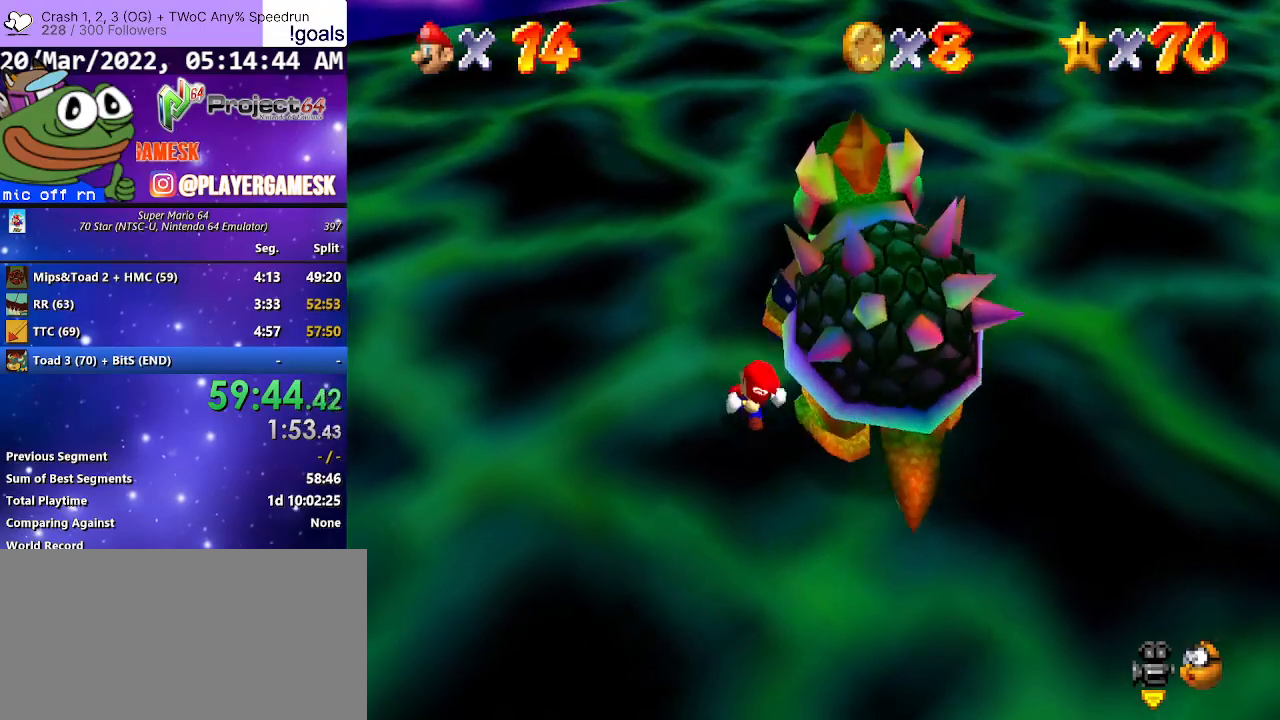
{"buttons": [], "left_stick": "up-right", "right_stick": "center", "events": [[67, "left_stick", "down-right"], [167, "left_stick", "right"], [267, "left_stick", "up-right"]]}
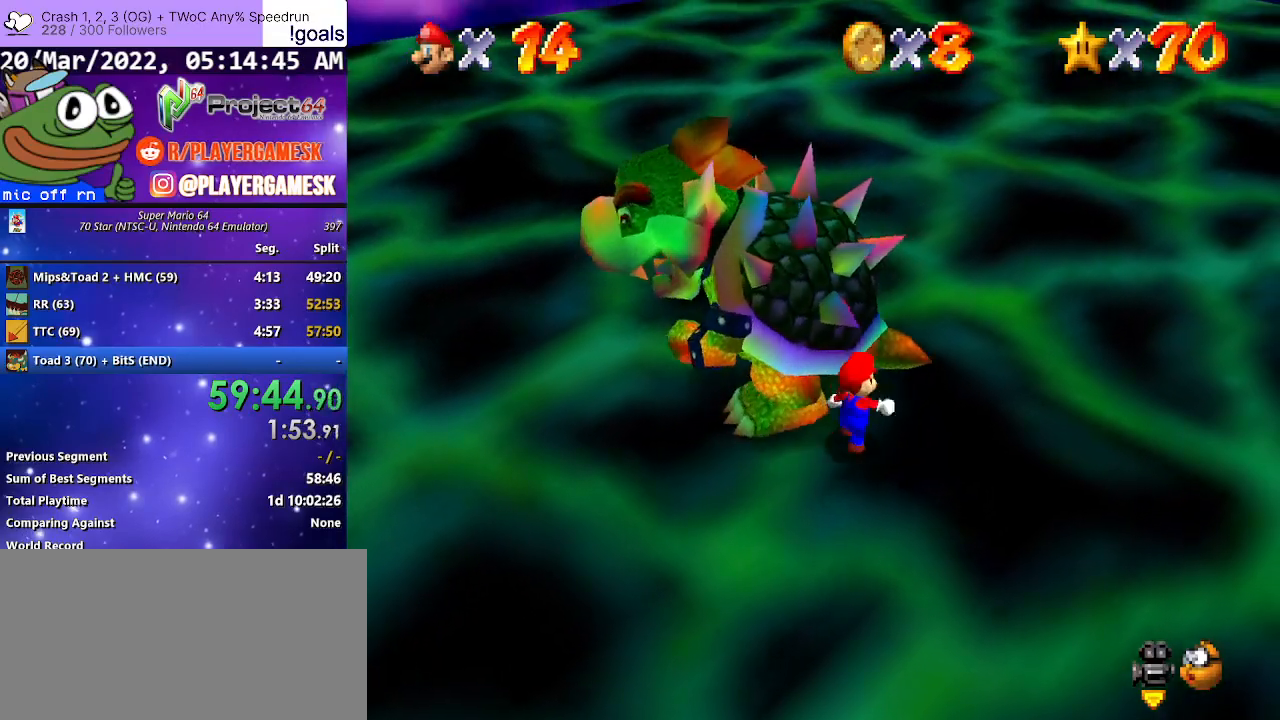
{"buttons": ["B"], "left_stick": "down-left", "right_stick": "center", "events": [[167, "left_stick", "up"], [300, "left_stick", "up-left"], [500, "B", "down"], [500, "left_stick", "down-left"]]}
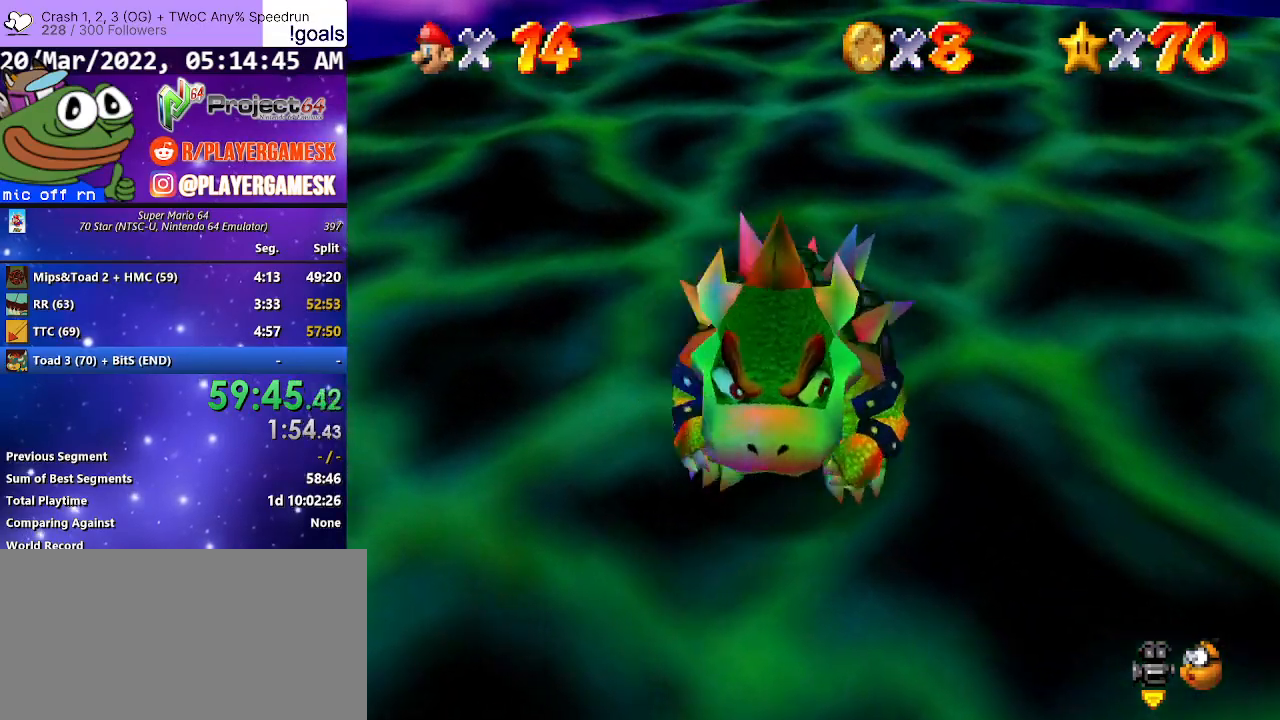
{"buttons": [], "left_stick": "up-right", "right_stick": "center", "events": [[133, "B", "up"], [133, "left_stick", "down-right"], [200, "left_stick", "up-right"], [300, "left_stick", "up-left"], [367, "left_stick", "down-left"], [433, "left_stick", "down-right"], [500, "left_stick", "up-right"]]}
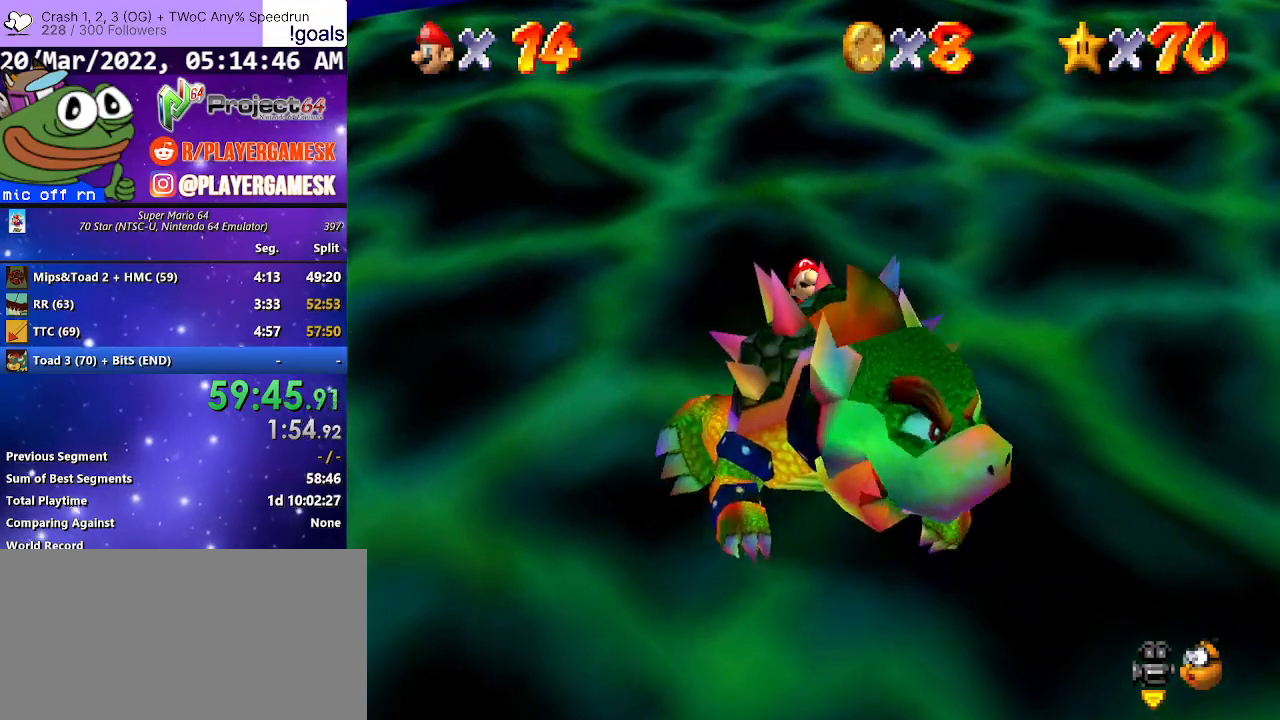
{"buttons": [], "left_stick": "right", "right_stick": "center", "events": [[67, "left_stick", "up-left"], [133, "left_stick", "down-left"], [200, "left_stick", "down-right"], [267, "left_stick", "up-right"], [367, "left_stick", "down-left"], [467, "left_stick", "right"]]}
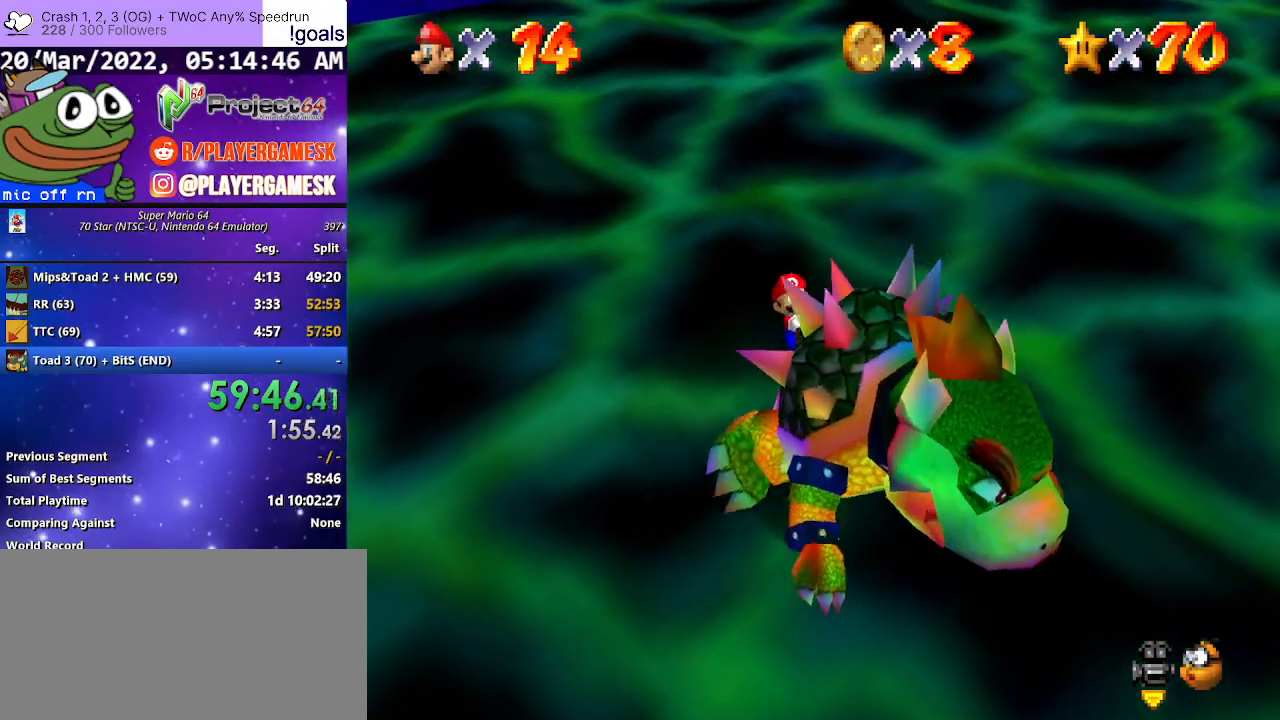
{"buttons": [], "left_stick": "up-right", "right_stick": "center", "events": [[33, "left_stick", "up"], [100, "left_stick", "down-left"], [233, "left_stick", "up-right"], [300, "left_stick", "up-left"], [400, "left_stick", "down"], [500, "left_stick", "up-right"]]}
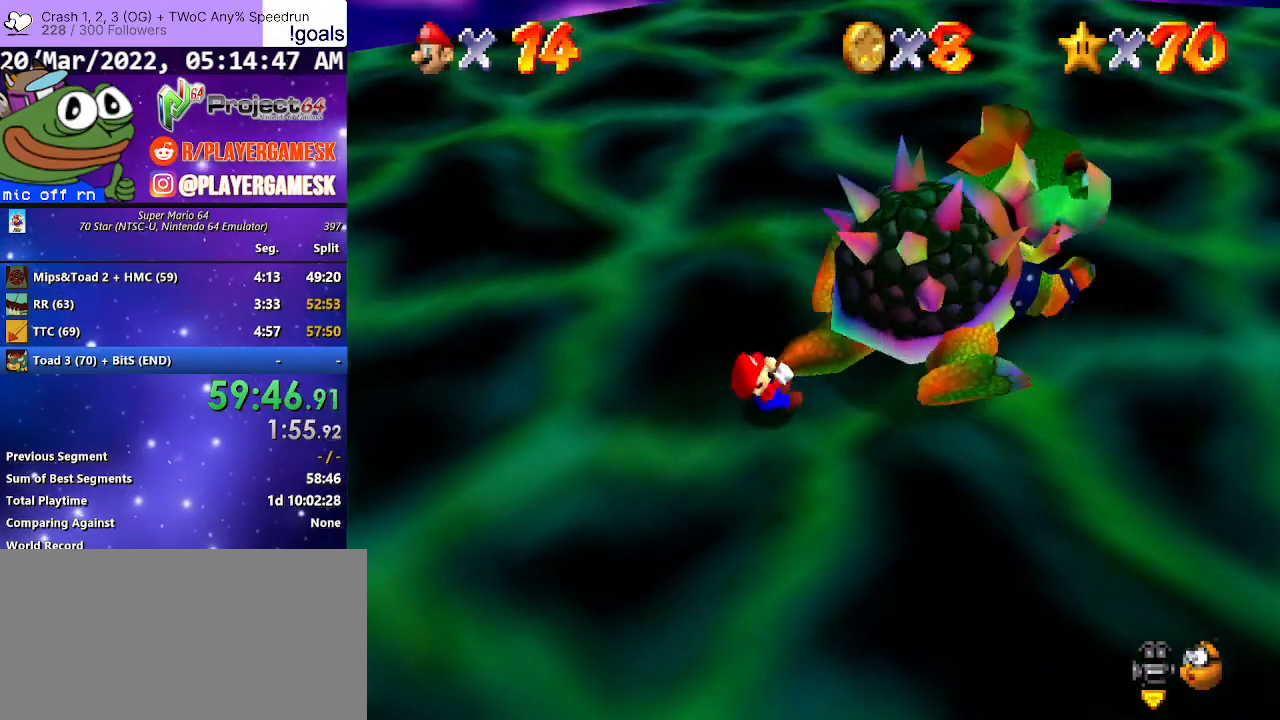
{"buttons": [], "left_stick": "right", "right_stick": "center", "events": [[33, "left_stick", "up-left"], [133, "left_stick", "down-left"], [233, "left_stick", "up-right"], [300, "left_stick", "up-left"], [400, "left_stick", "down-left"], [500, "left_stick", "right"]]}
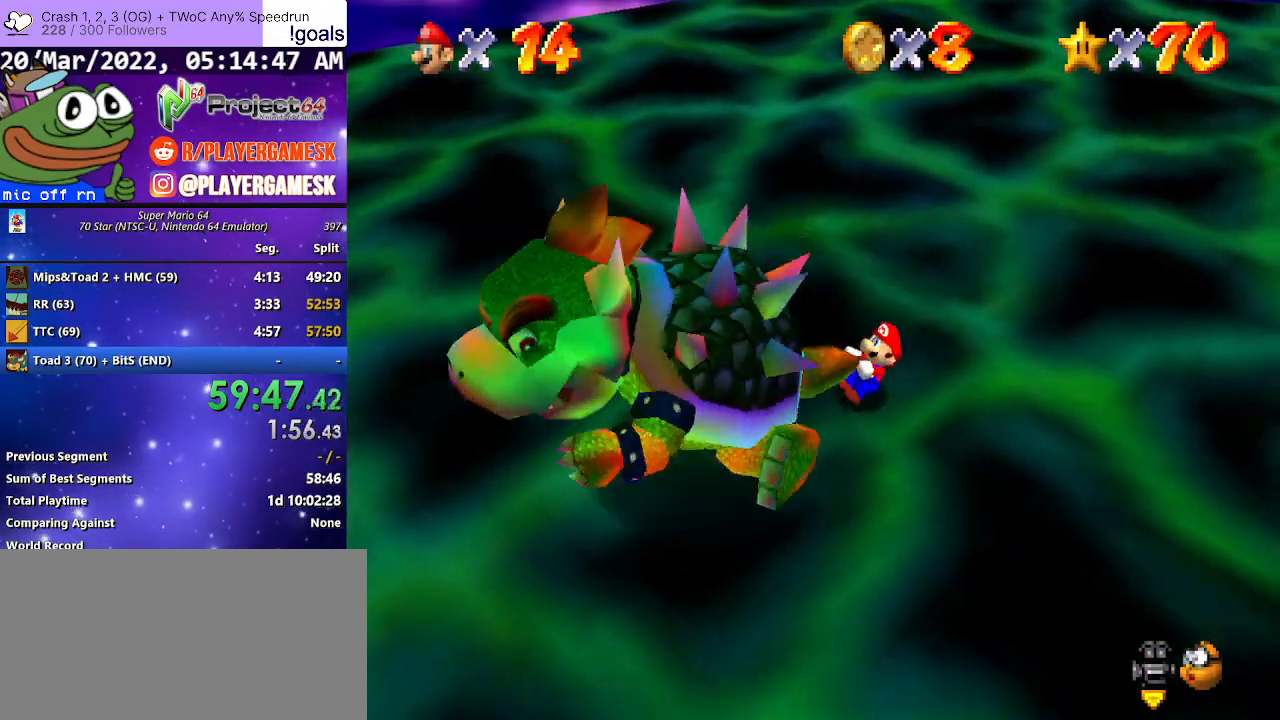
{"buttons": [], "left_stick": "up-left", "right_stick": "center", "events": [[33, "left_stick", "up-right"], [100, "left_stick", "up-left"], [167, "left_stick", "down-left"], [267, "left_stick", "down-right"], [333, "left_stick", "up-right"], [433, "left_stick", "up-left"]]}
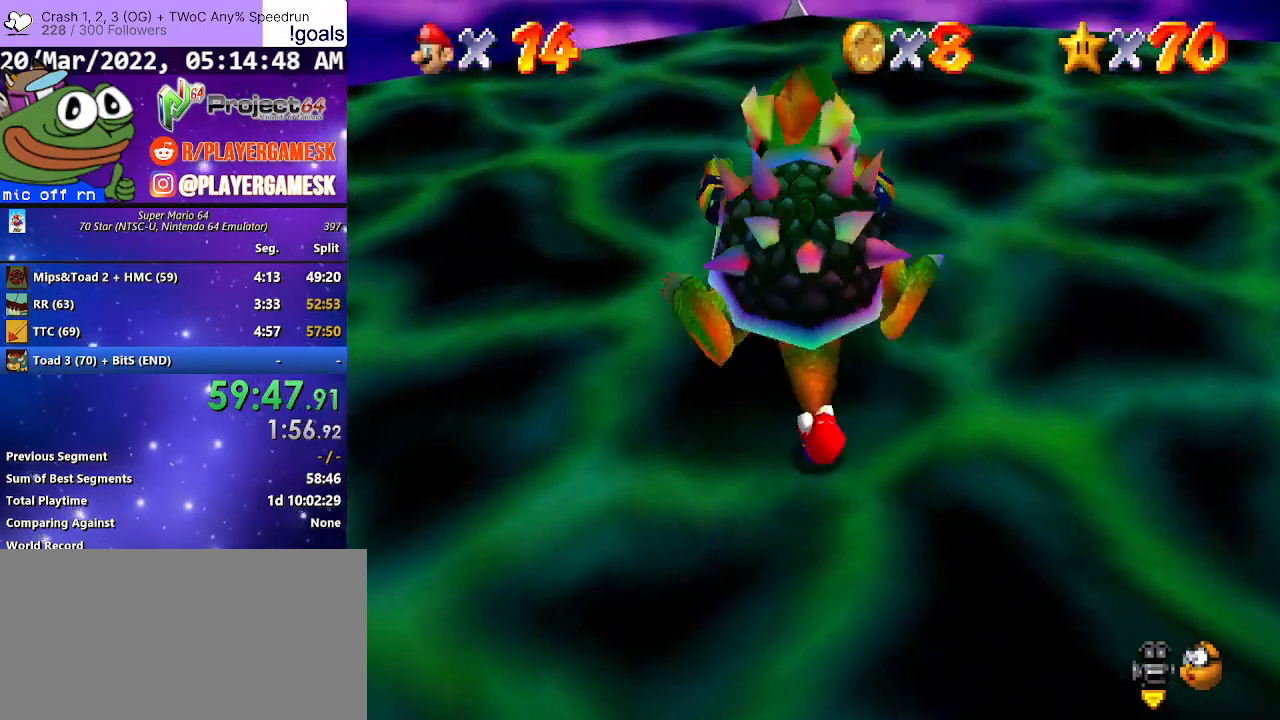
{"buttons": [], "left_stick": "left", "right_stick": "center", "events": [[67, "left_stick", "down-left"], [133, "left_stick", "down-right"], [267, "left_stick", "up-right"], [400, "left_stick", "up-left"], [467, "left_stick", "left"]]}
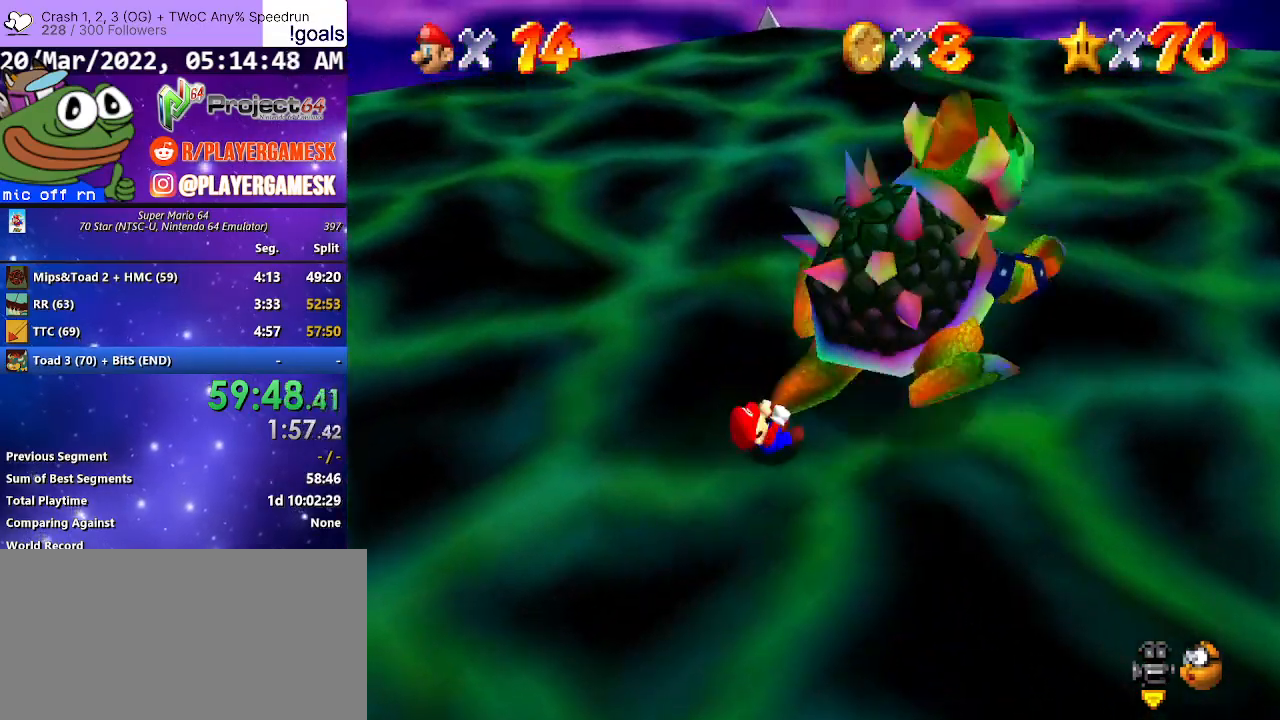
{"buttons": [], "left_stick": "up-left", "right_stick": "center", "events": [[33, "left_stick", "down-left"], [233, "left_stick", "down-right"], [400, "left_stick", "up-right"], [500, "left_stick", "up-left"]]}
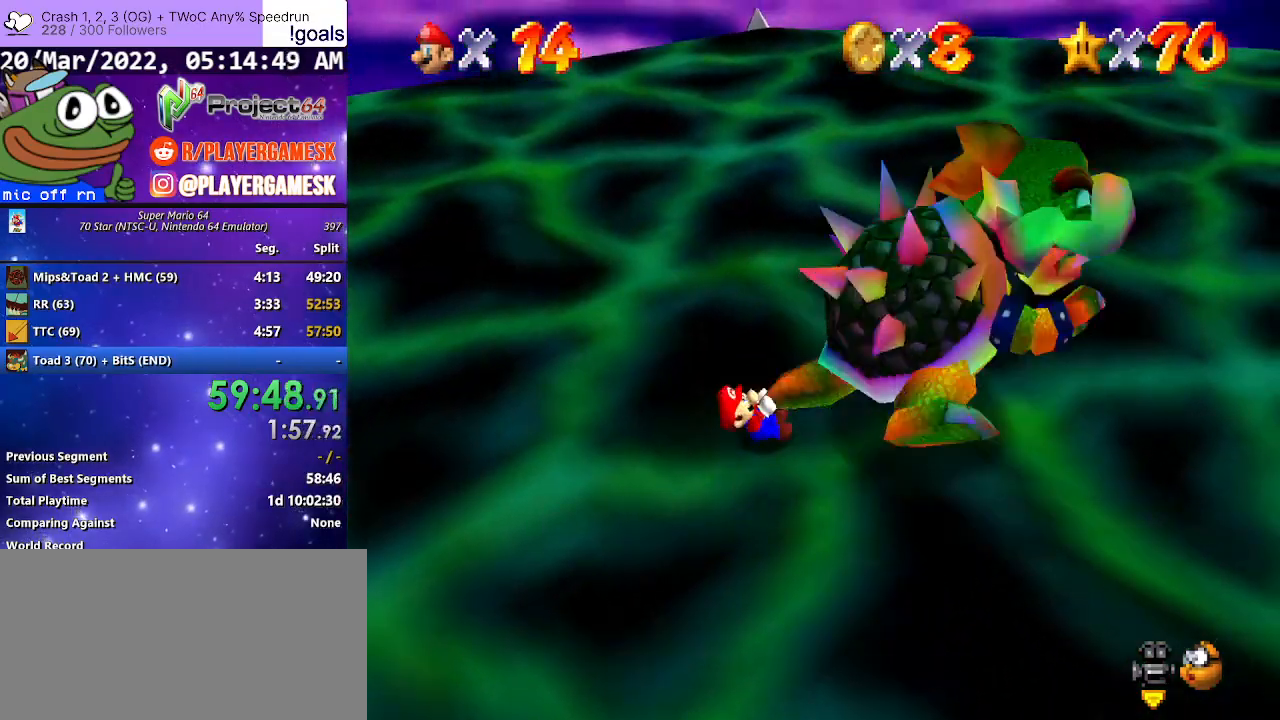
{"buttons": [], "left_stick": "center", "right_stick": "center", "events": [[133, "B", "down"], [167, "left_stick", "center"], [233, "B", "up"]]}
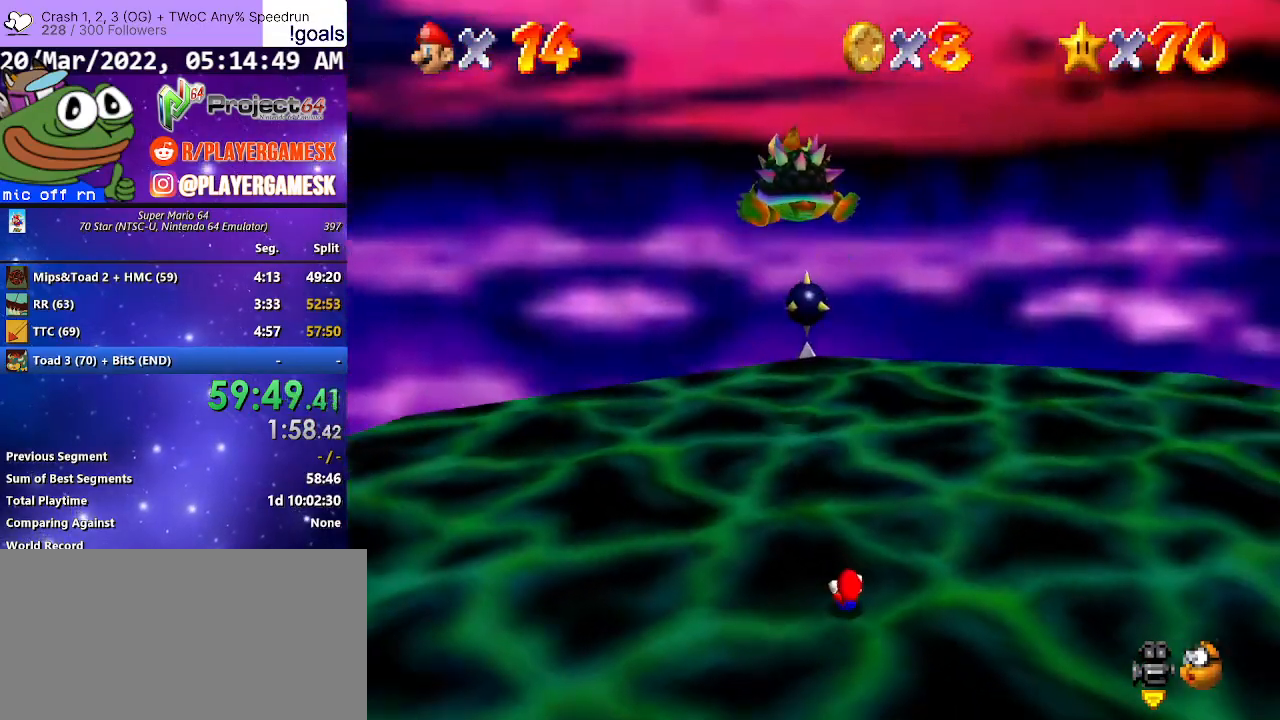
{"buttons": [], "left_stick": "down", "right_stick": "center", "events": [[433, "left_stick", "down"]]}
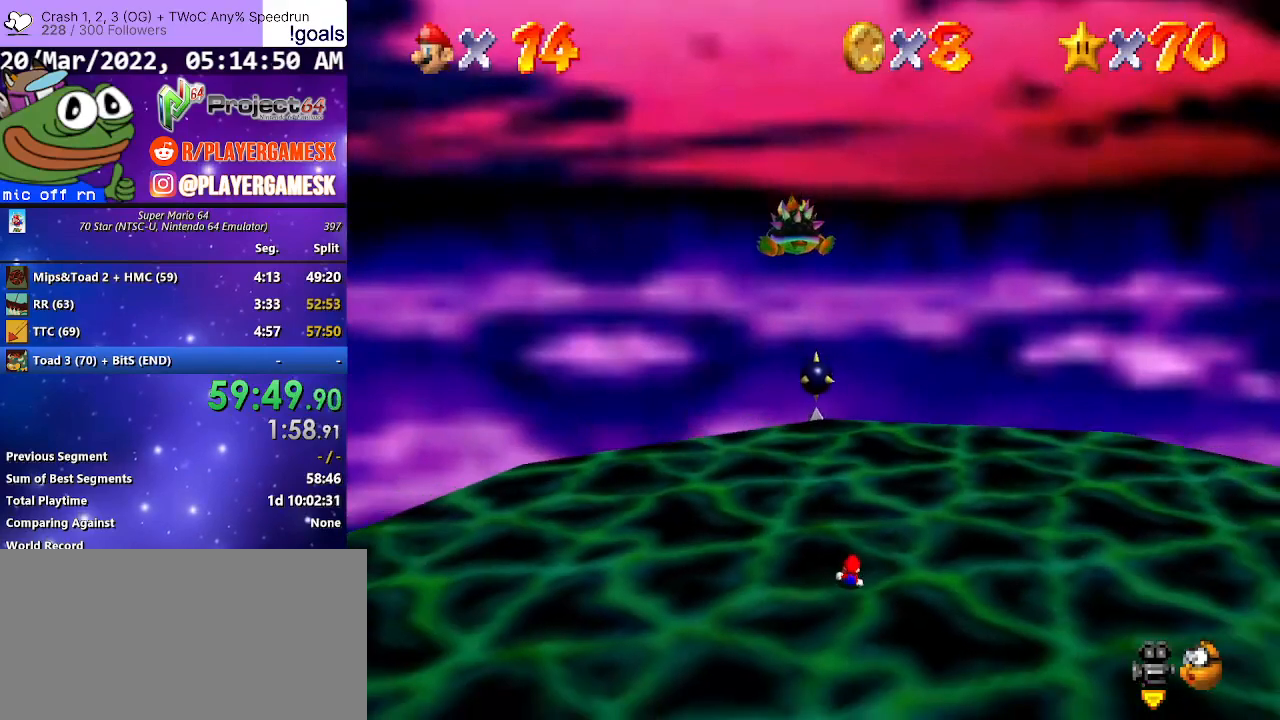
{"buttons": [], "left_stick": "down-right", "right_stick": "center", "events": [[100, "left_stick", "down-right"]]}
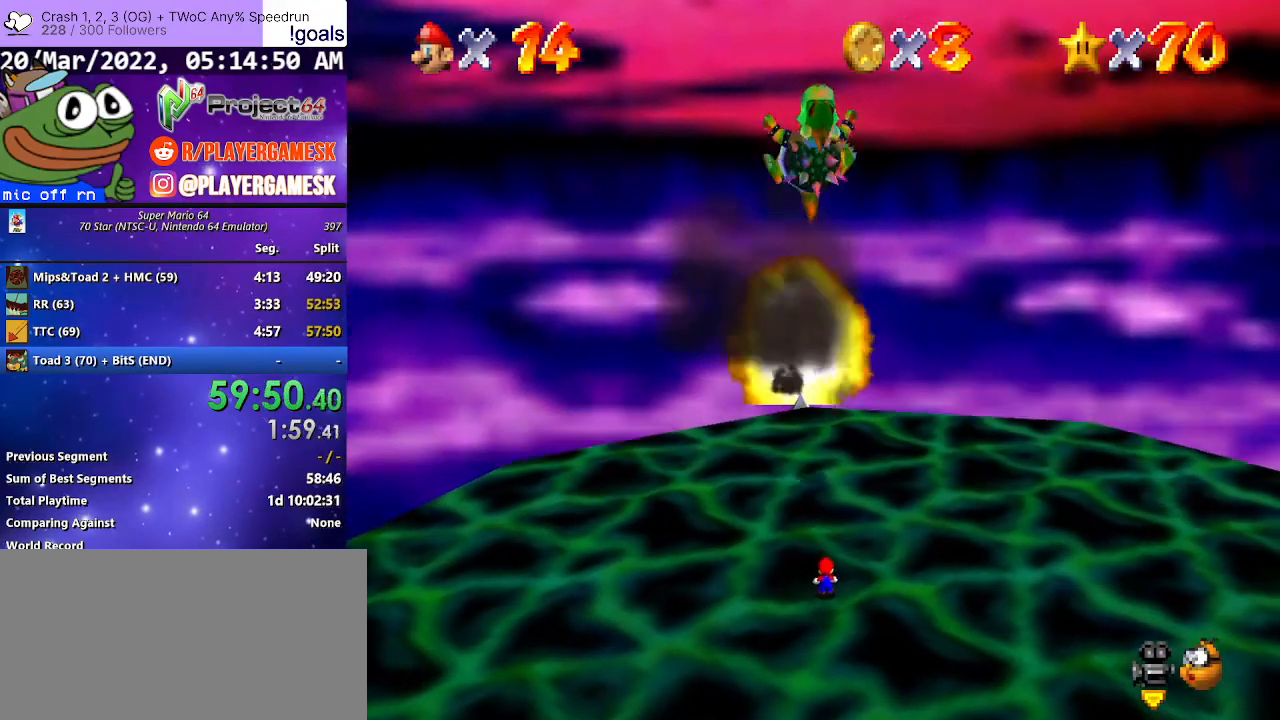
{"buttons": [], "left_stick": "down-right", "right_stick": "center", "events": []}
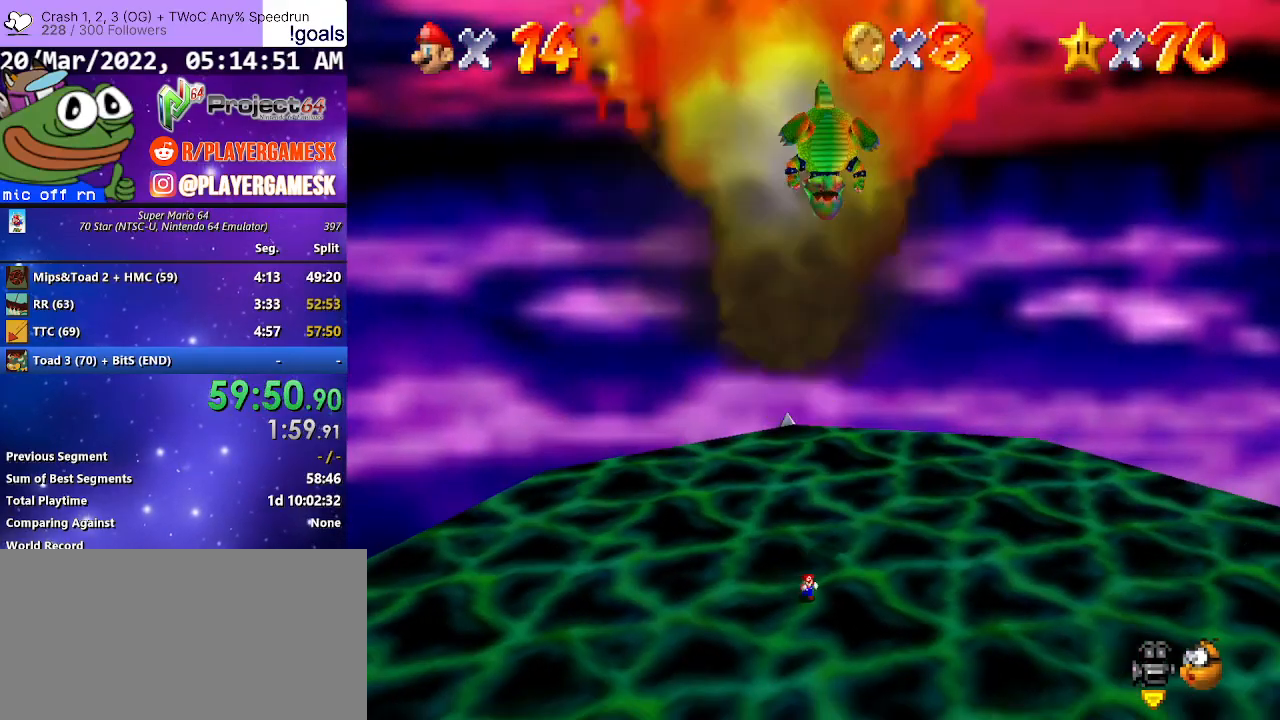
{"buttons": [], "left_stick": "down-right", "right_stick": "center", "events": [[200, "A", "down"], [267, "B", "down"], [300, "A", "up"], [400, "B", "up"]]}
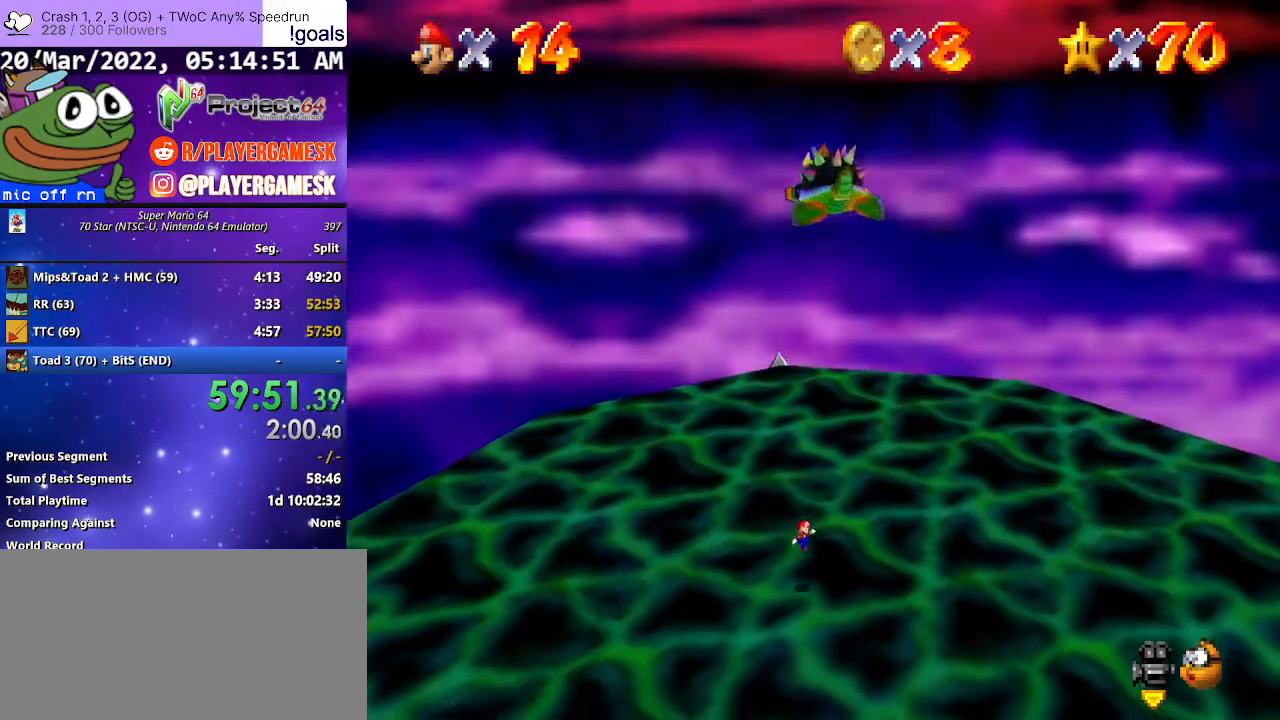
{"buttons": [], "left_stick": "down-right", "right_stick": "center", "events": []}
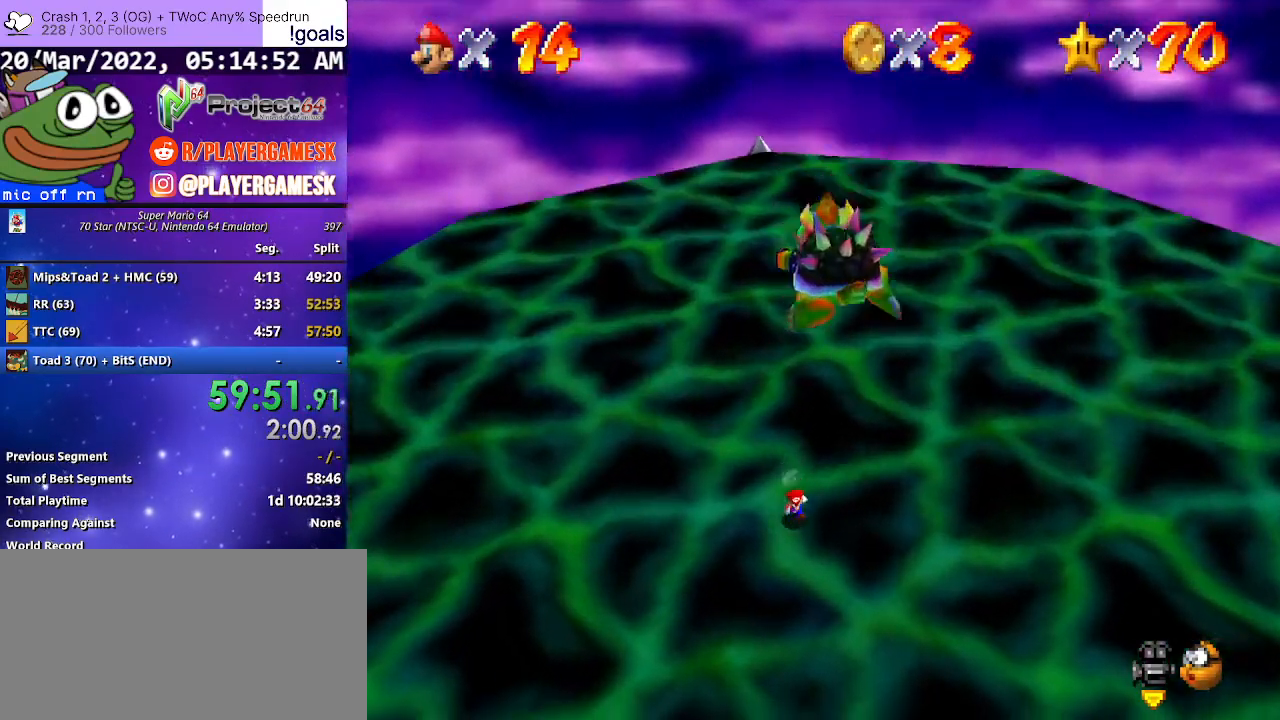
{"buttons": [], "left_stick": "down-right", "right_stick": "center", "events": []}
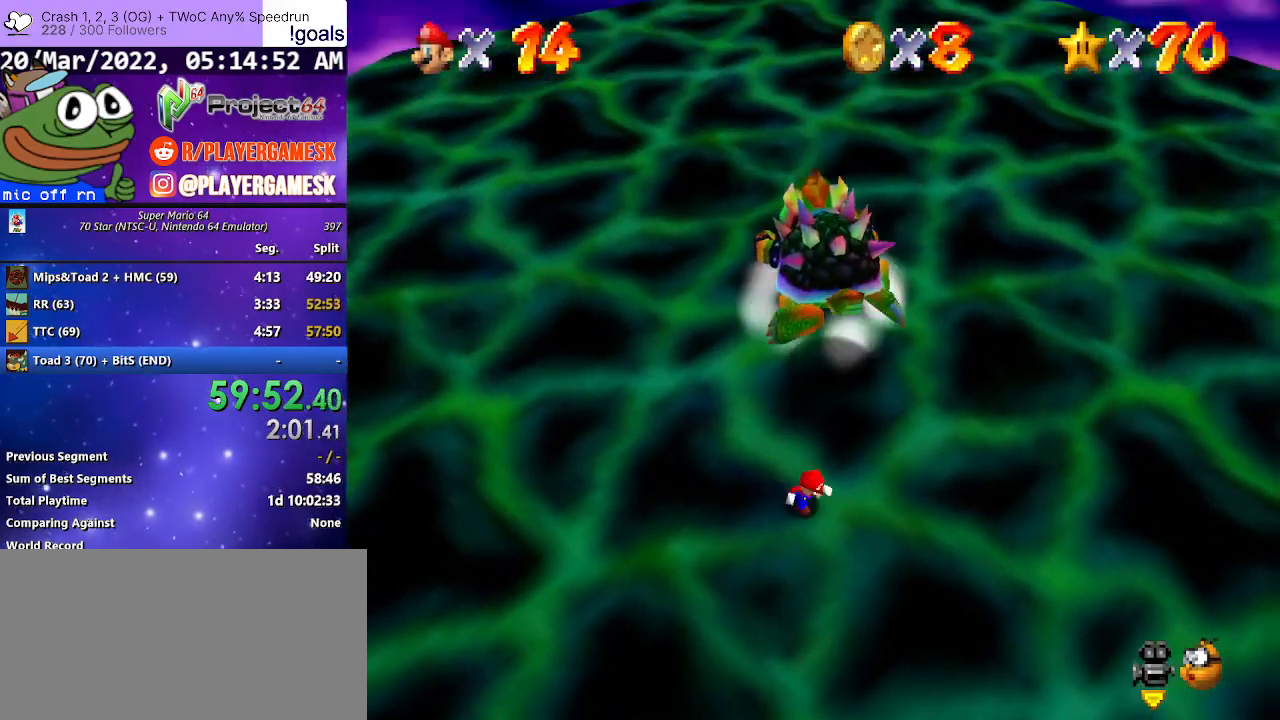
{"buttons": [], "left_stick": "down-right", "right_stick": "center", "events": []}
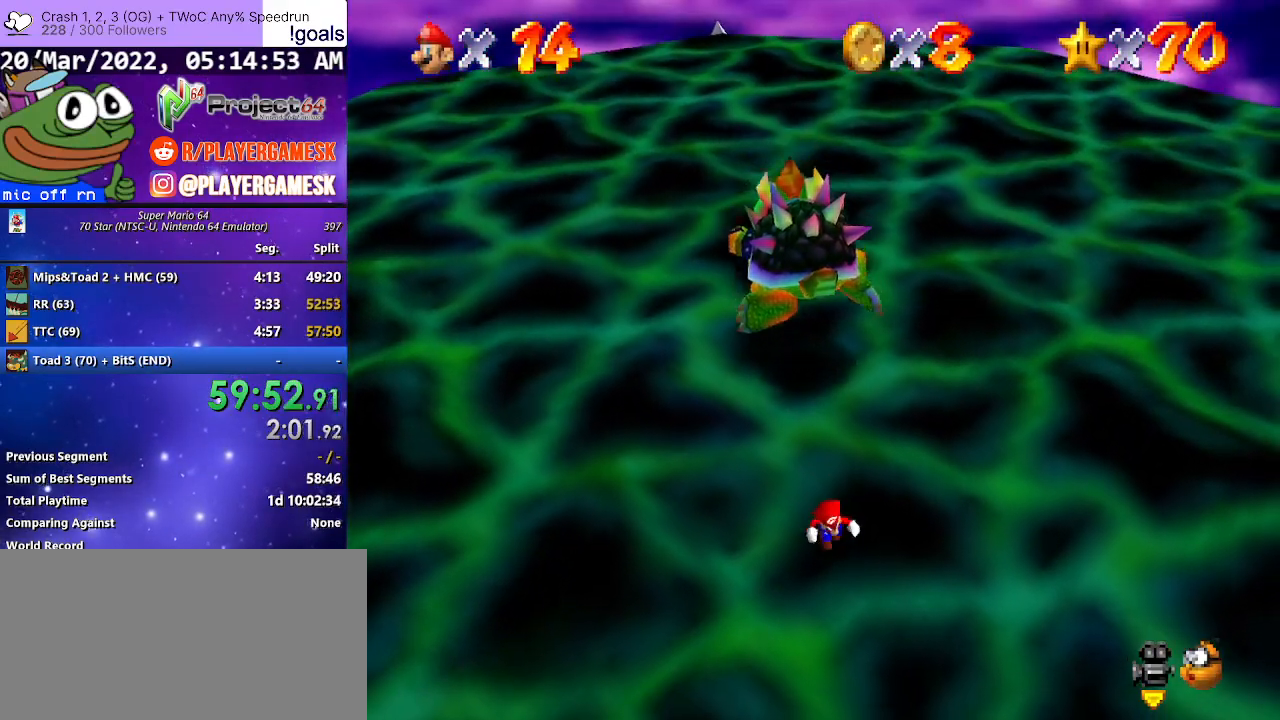
{"buttons": [], "left_stick": "up", "right_stick": "center", "events": [[500, "left_stick", "up"]]}
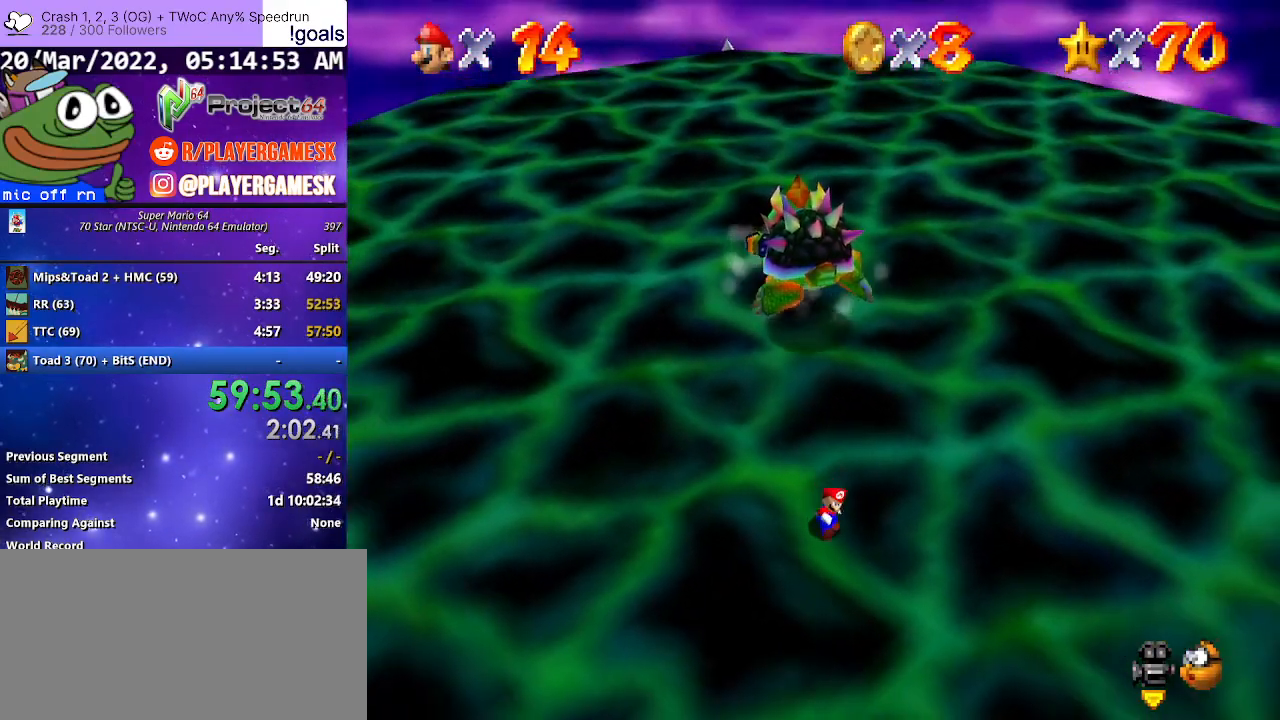
{"buttons": [], "left_stick": "up-right", "right_stick": "center", "events": [[100, "A", "down"], [267, "A", "up"], [500, "left_stick", "up-right"]]}
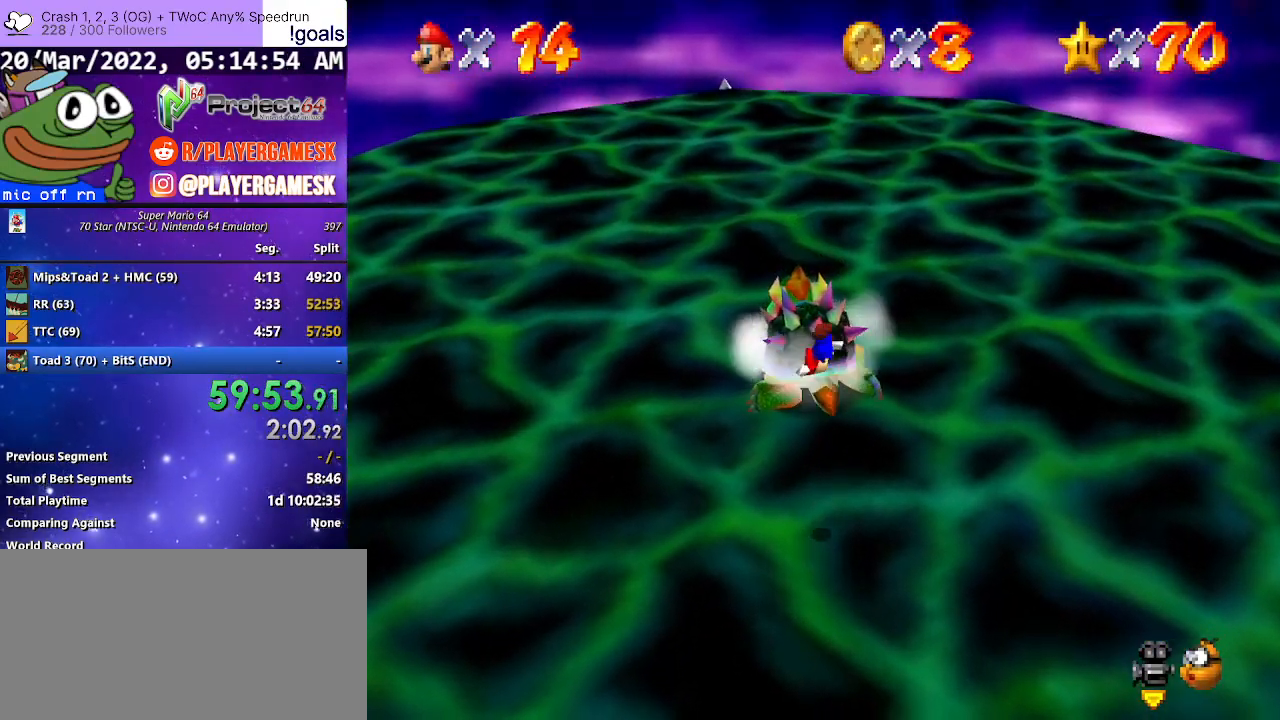
{"buttons": ["B"], "left_stick": "up", "right_stick": "center", "events": [[67, "left_stick", "center"], [167, "left_stick", "down-right"], [333, "left_stick", "up-right"], [433, "B", "down"], [433, "left_stick", "up"]]}
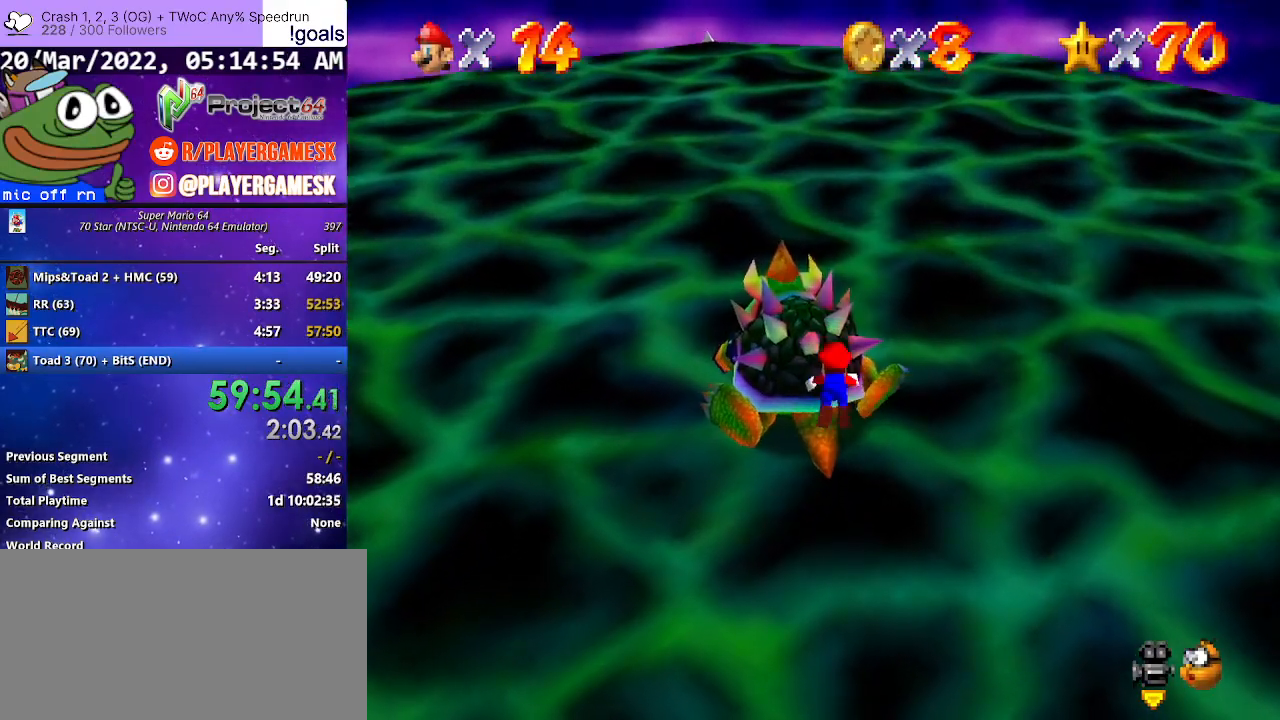
{"buttons": [], "left_stick": "up-left", "right_stick": "left", "events": [[33, "left_stick", "up-left"], [67, "B", "up"], [233, "left_stick", "down-left"], [267, "right_stick", "up-left"], [367, "left_stick", "up-right"], [433, "right_stick", "center"], [467, "left_stick", "up-left"], [500, "right_stick", "left"]]}
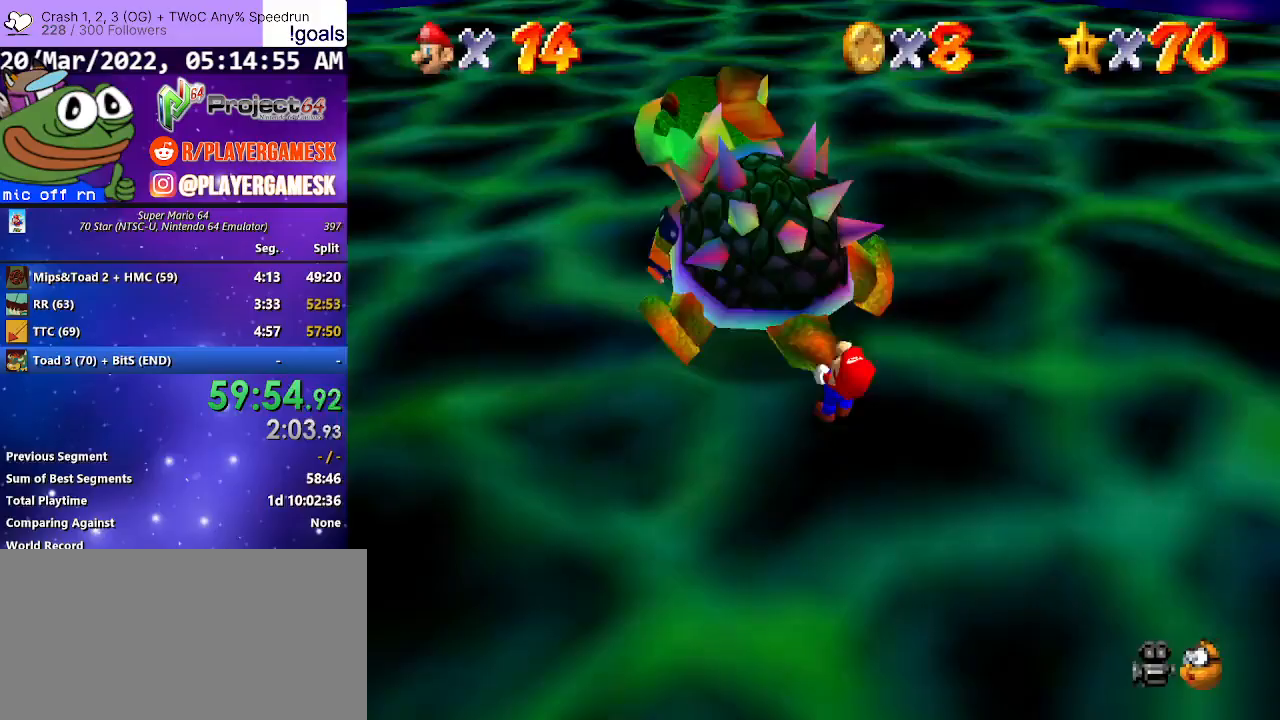
{"buttons": [], "left_stick": "right", "right_stick": "down-left", "events": [[33, "left_stick", "down-left"], [33, "right_stick", "down-left"], [100, "left_stick", "down-right"], [167, "left_stick", "up-right"], [200, "right_stick", "center"], [300, "left_stick", "up-left"], [367, "left_stick", "down-left"], [433, "left_stick", "down-right"], [500, "left_stick", "right"], [500, "right_stick", "down-left"]]}
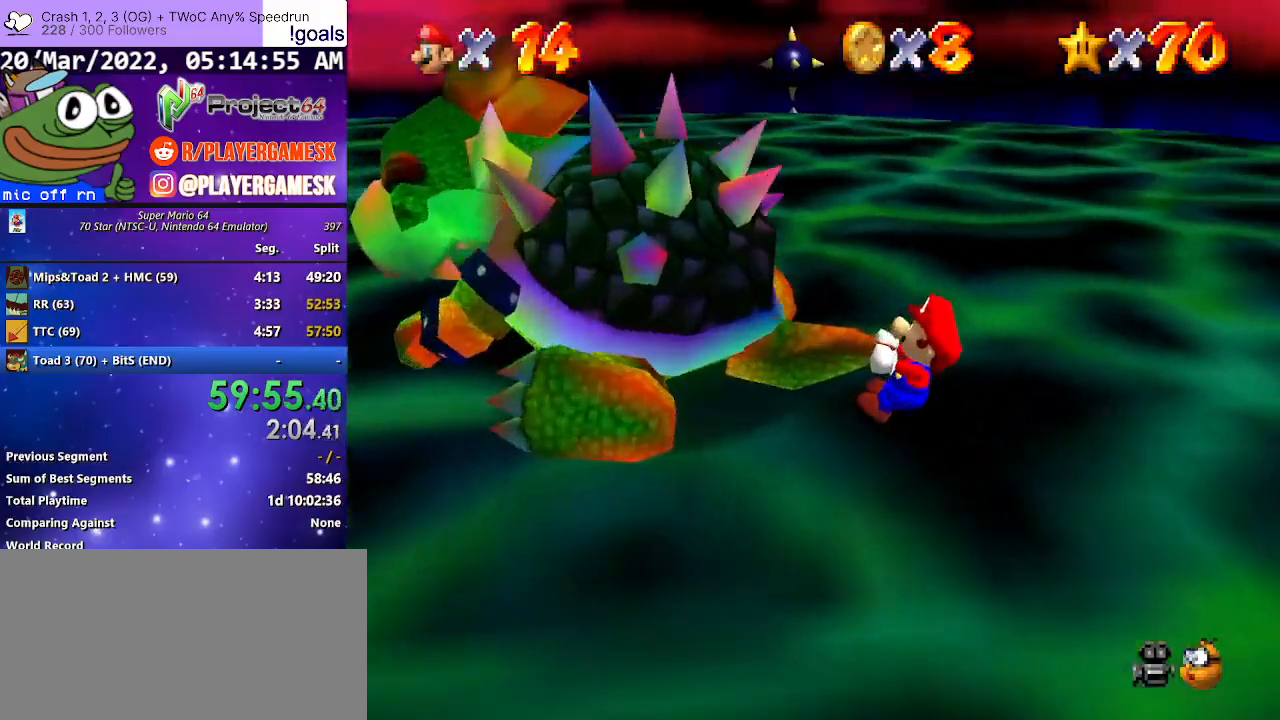
{"buttons": [], "left_stick": "up-right", "right_stick": "center", "events": [[33, "left_stick", "up-right"], [200, "left_stick", "up-left"], [200, "right_stick", "center"], [267, "left_stick", "down-left"], [333, "left_stick", "down-right"], [367, "right_stick", "left"], [433, "left_stick", "up-right"], [433, "right_stick", "center"]]}
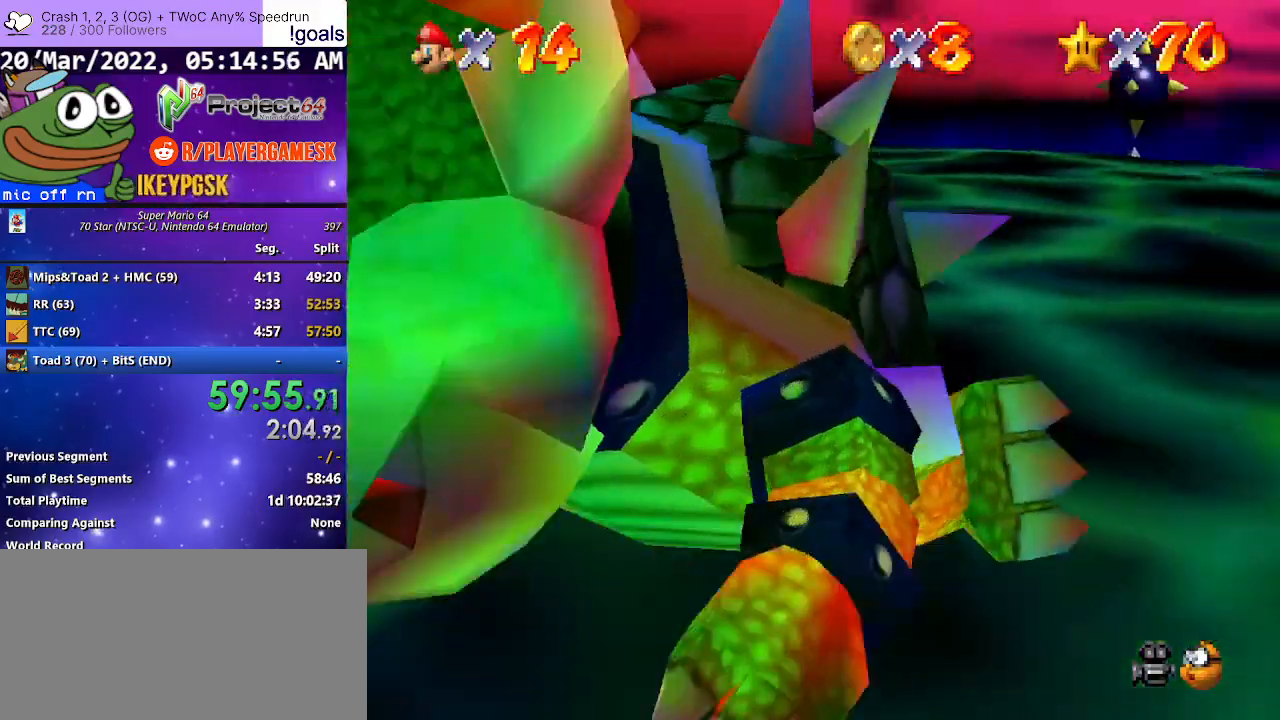
{"buttons": [], "left_stick": "down-left", "right_stick": "down", "events": [[67, "left_stick", "up-left"], [167, "left_stick", "down-left"], [200, "right_stick", "down"], [233, "left_stick", "down-right"], [300, "left_stick", "up-right"], [333, "right_stick", "center"], [400, "left_stick", "up-left"], [433, "right_stick", "down"], [467, "left_stick", "down-left"]]}
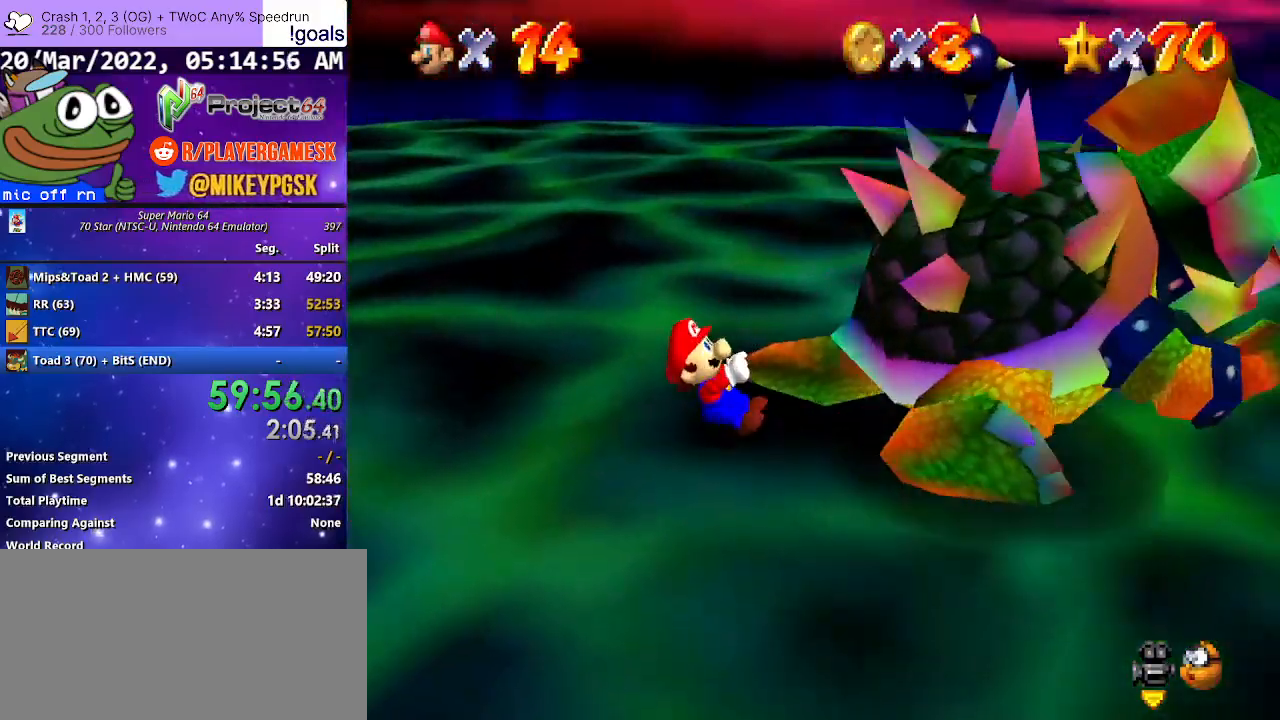
{"buttons": [], "left_stick": "up-left", "right_stick": "center", "events": [[67, "left_stick", "right"], [67, "right_stick", "center"], [167, "left_stick", "up"], [233, "left_stick", "left"], [333, "left_stick", "down-right"], [400, "left_stick", "up-right"], [500, "left_stick", "up-left"]]}
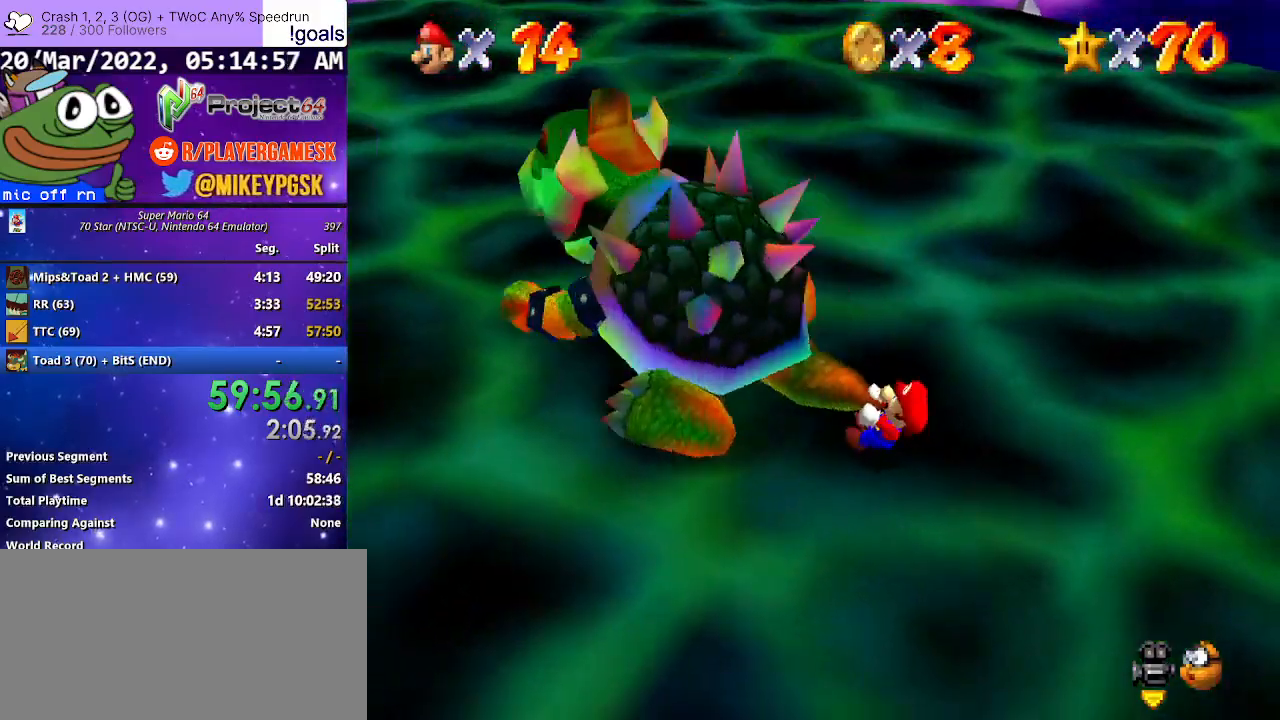
{"buttons": [], "left_stick": "up-right", "right_stick": "center", "events": [[67, "left_stick", "down-left"], [133, "left_stick", "down-right"], [200, "left_stick", "up-right"], [267, "left_stick", "up-left"], [400, "left_stick", "down-right"], [467, "left_stick", "up-right"]]}
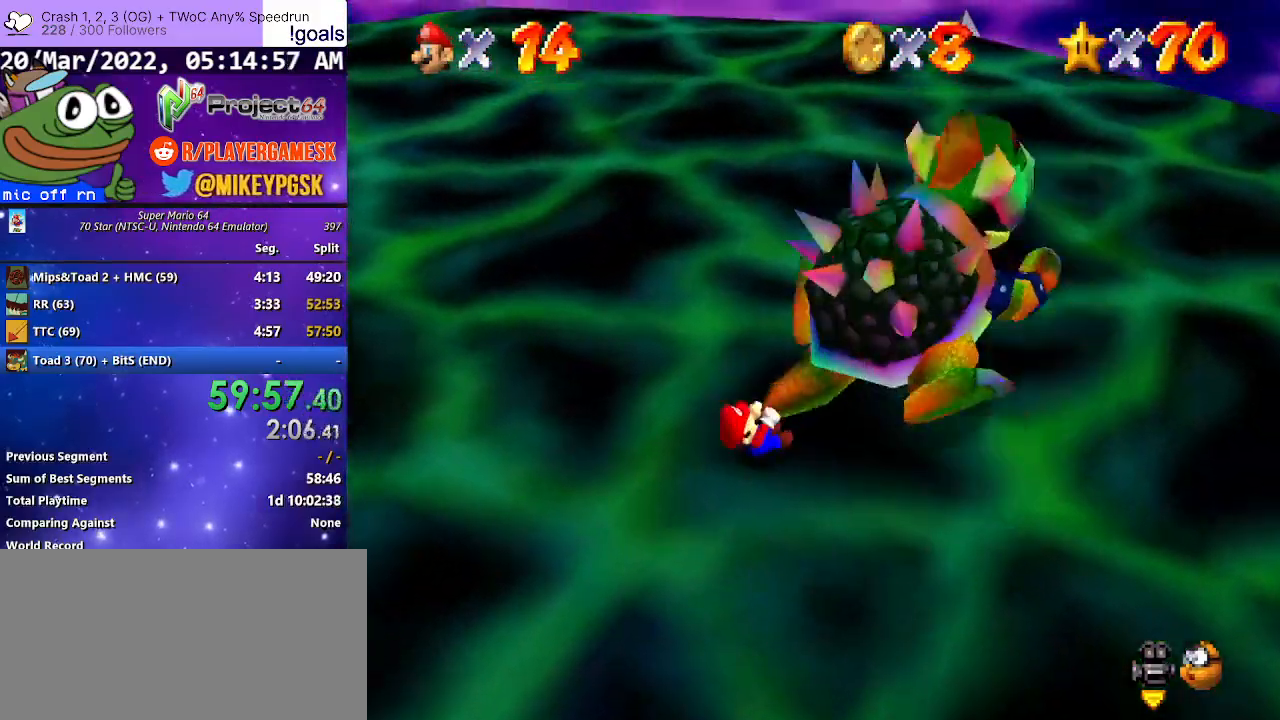
{"buttons": [], "left_stick": "down-right", "right_stick": "center", "events": [[33, "left_stick", "up-left"], [133, "left_stick", "down-left"], [233, "left_stick", "up-right"], [333, "left_stick", "up-left"], [400, "left_stick", "down-left"], [467, "left_stick", "down-right"]]}
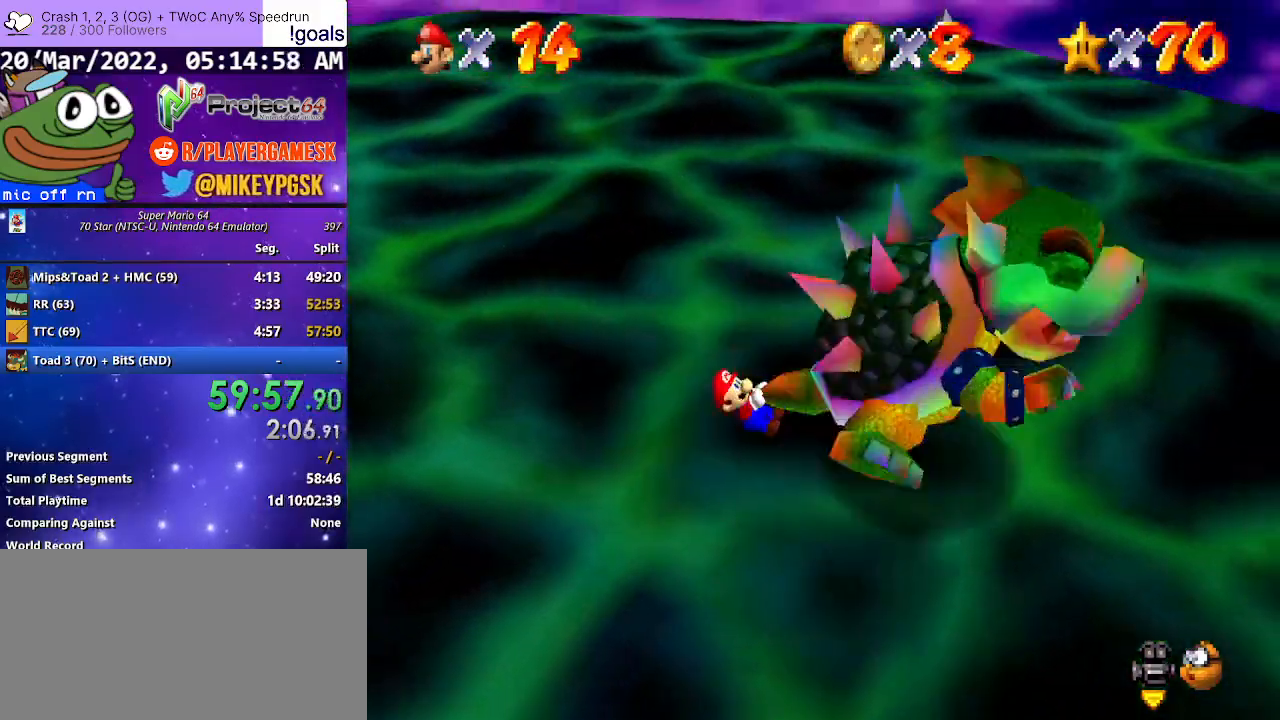
{"buttons": [], "left_stick": "down", "right_stick": "center", "events": [[67, "left_stick", "up-right"], [133, "left_stick", "up-left"], [200, "left_stick", "down-left"], [300, "left_stick", "up-right"], [400, "left_stick", "up-left"], [500, "left_stick", "down"]]}